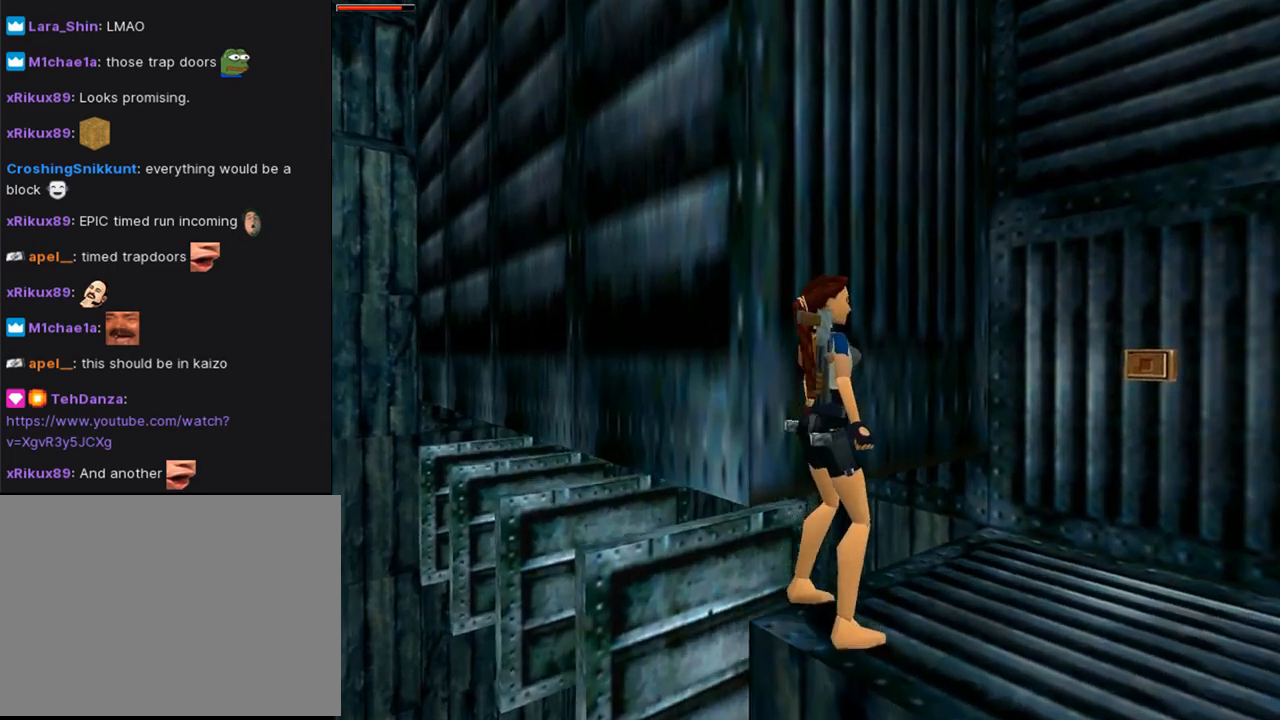
Gameplay with a controller (PlayStation layout); each line is a JSON object with the inputs held at the frame after it. "events" lists button and stick changes between this image and that frame as [ms after this image, input, new state], when the widget could be followed in between. Not read: L2 R2.
{"buttons": ["DPAD_UP", "DPAD_LEFT"], "left_stick": "center", "right_stick": "center", "events": [[67, "DPAD_UP", "down"], [100, "DPAD_RIGHT", "up"], [267, "DPAD_LEFT", "down"]]}
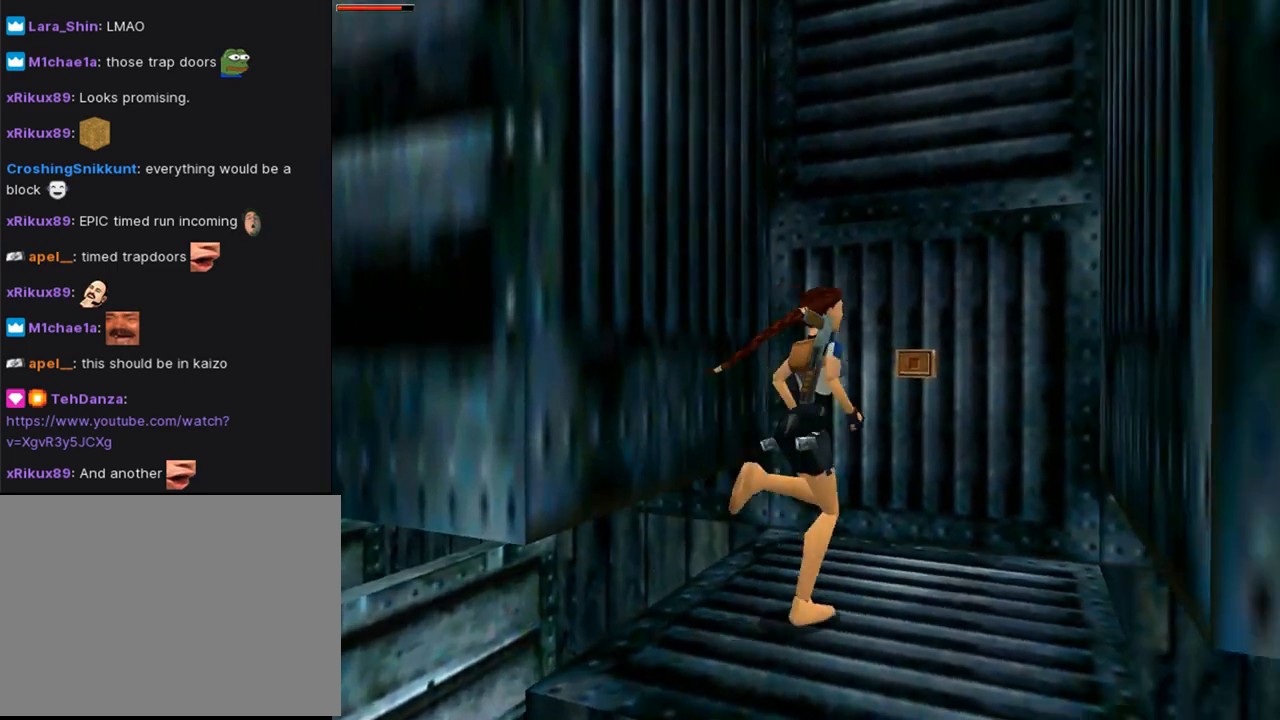
{"buttons": ["CROSS"], "left_stick": "center", "right_stick": "center", "events": [[233, "DPAD_LEFT", "up"], [233, "DPAD_UP", "up"], [300, "CROSS", "down"]]}
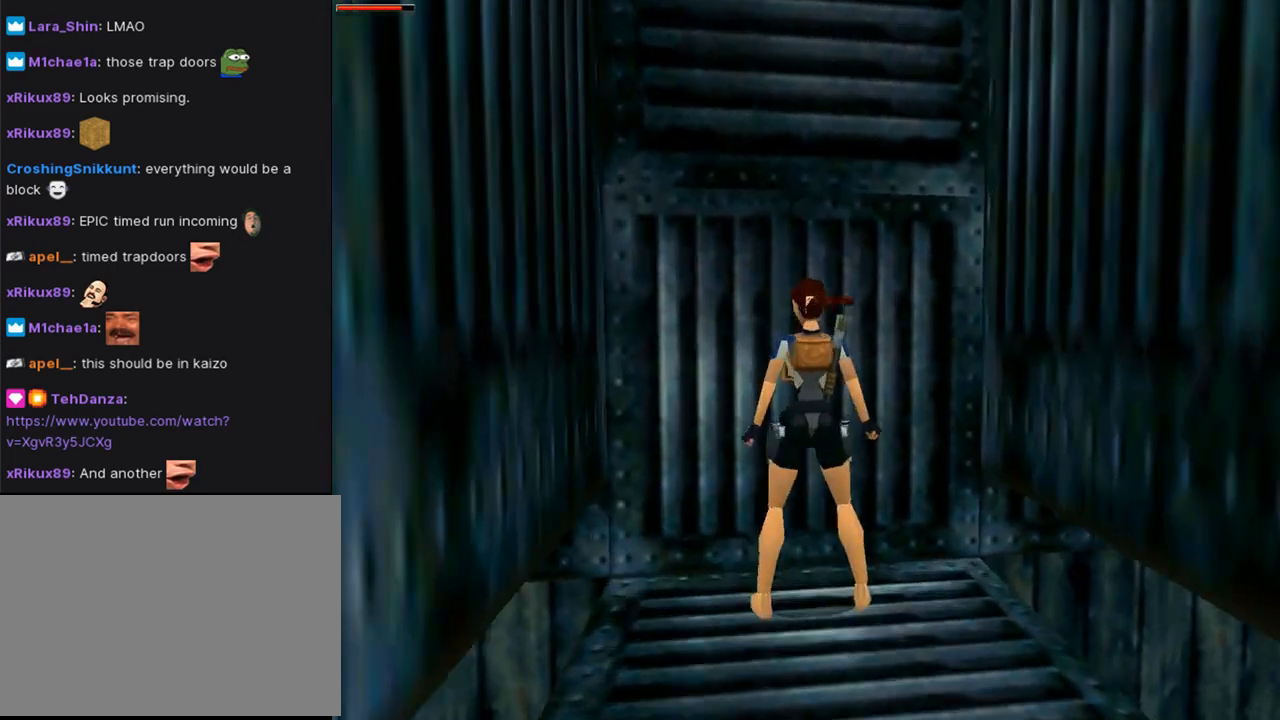
{"buttons": [], "left_stick": "center", "right_stick": "center", "events": [[333, "CROSS", "up"]]}
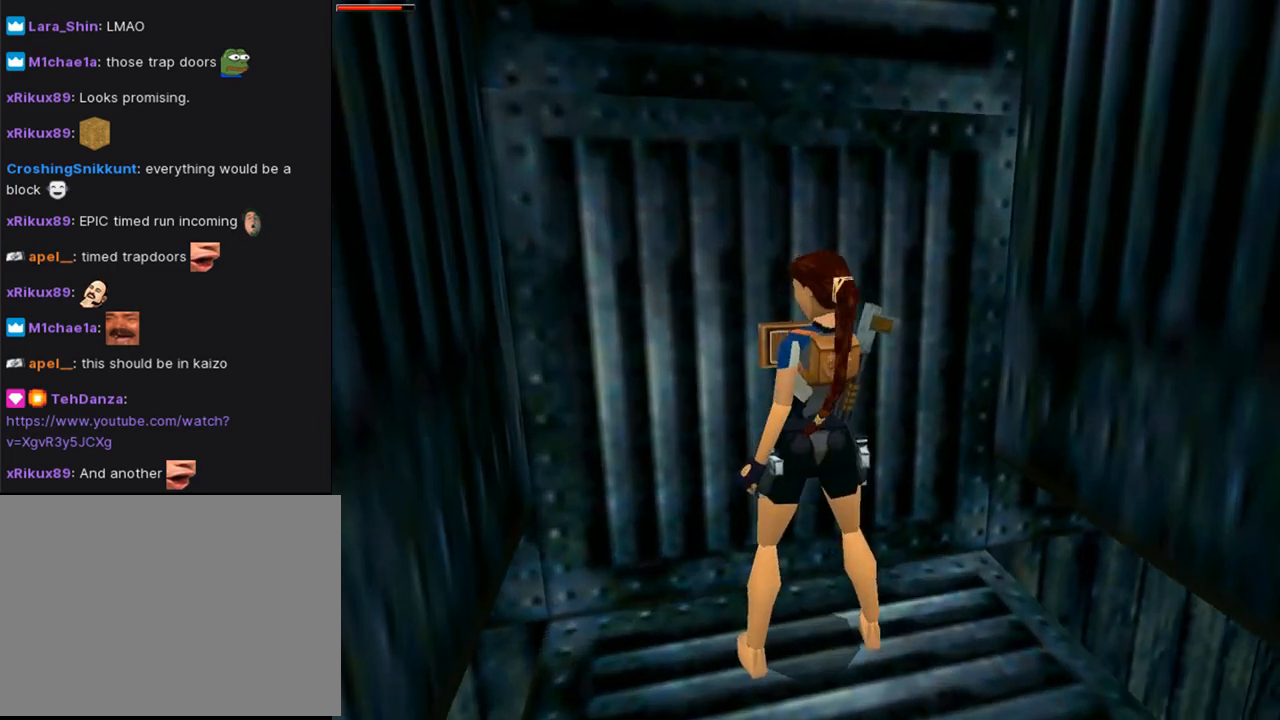
{"buttons": [], "left_stick": "center", "right_stick": "center", "events": []}
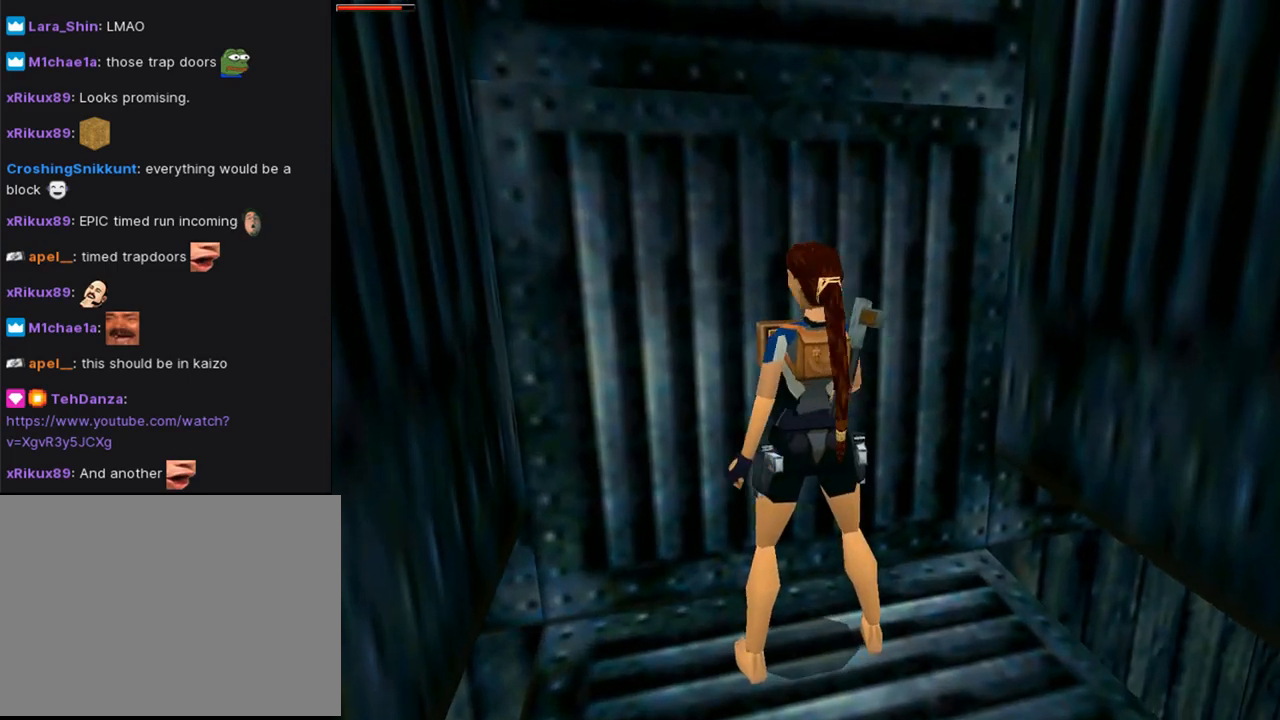
{"buttons": [], "left_stick": "center", "right_stick": "center", "events": []}
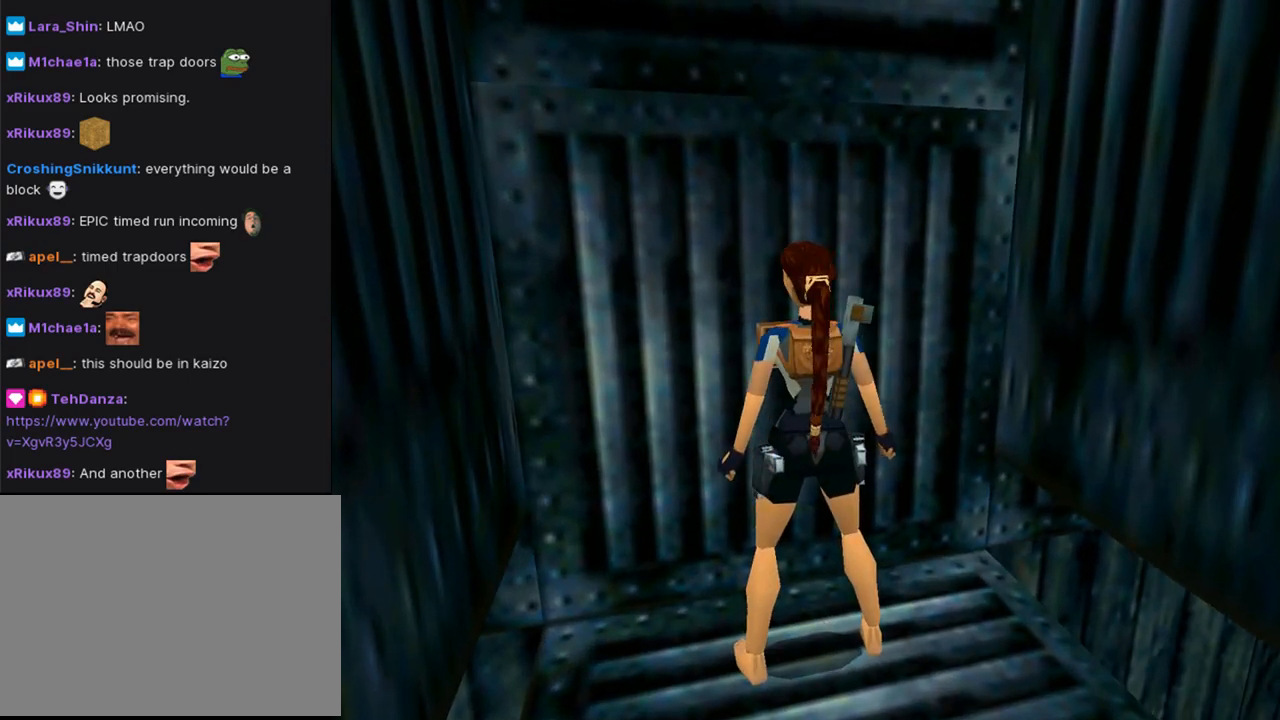
{"buttons": ["DPAD_LEFT"], "left_stick": "center", "right_stick": "center", "events": [[300, "DPAD_LEFT", "down"]]}
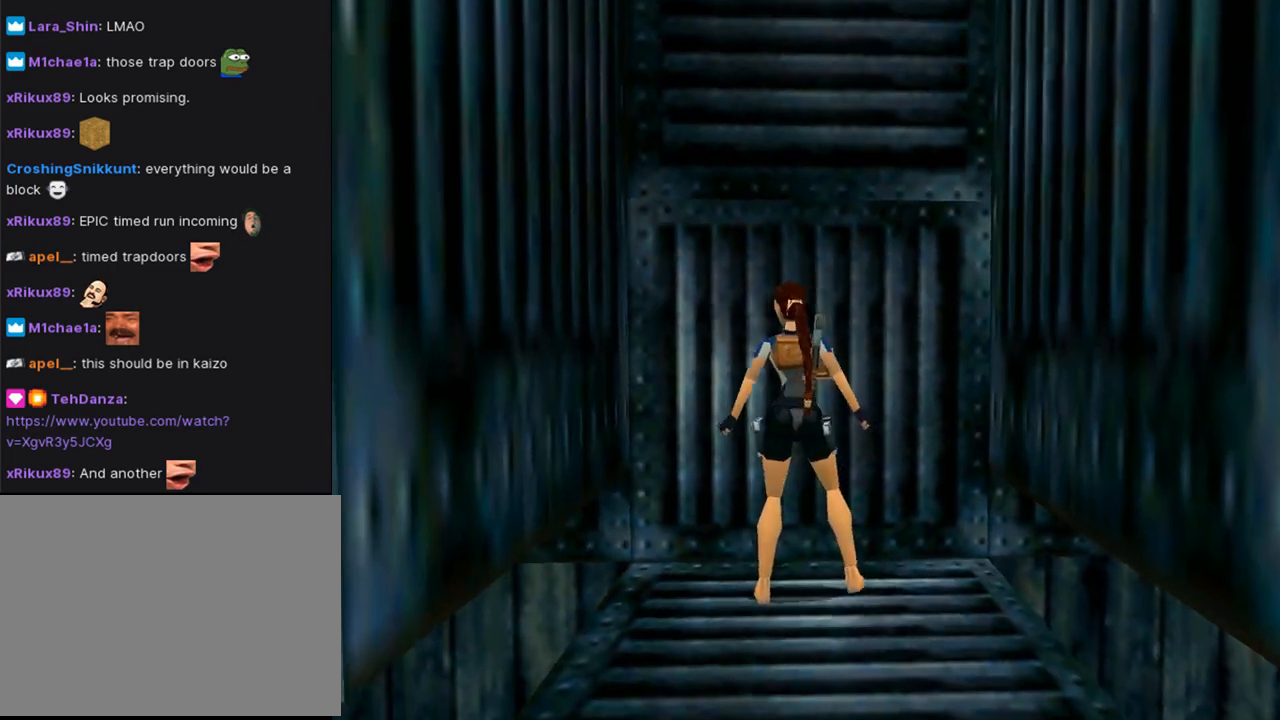
{"buttons": ["CIRCLE"], "left_stick": "center", "right_stick": "center", "events": [[167, "DPAD_LEFT", "up"], [267, "DPAD_DOWN", "down"], [267, "SQUARE", "down"], [367, "SQUARE", "up"], [400, "DPAD_DOWN", "up"], [433, "CIRCLE", "down"]]}
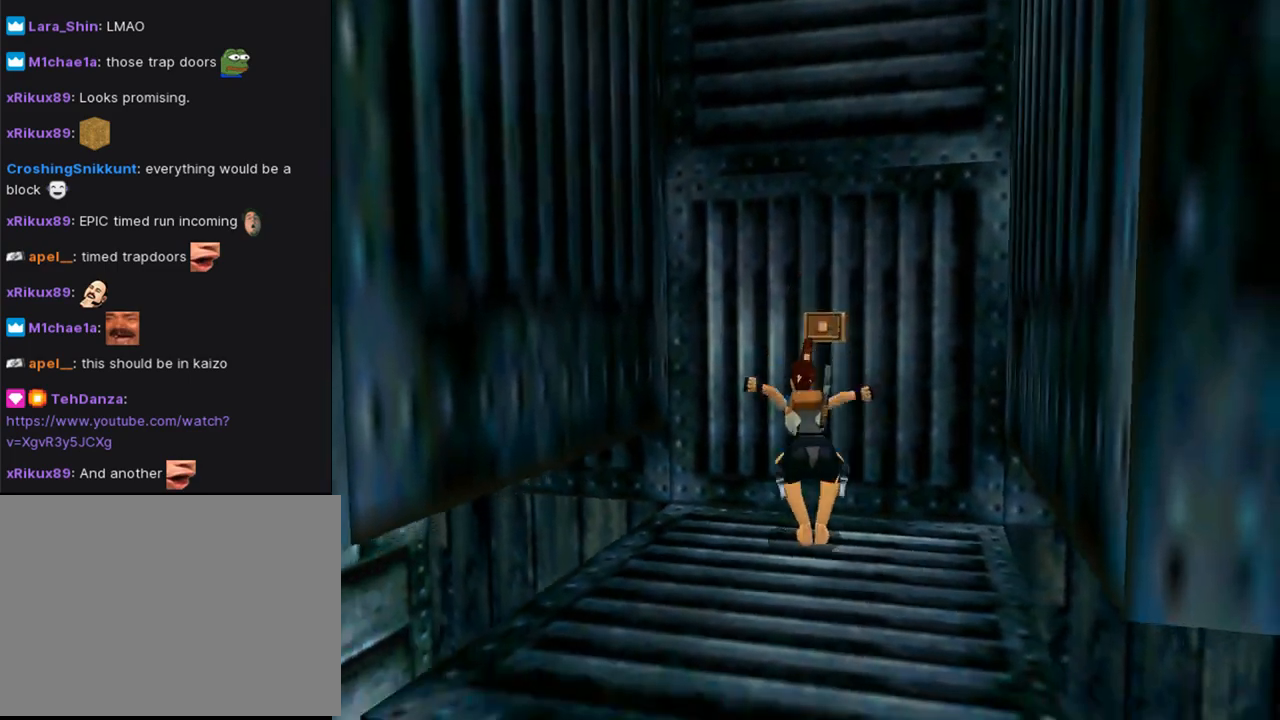
{"buttons": ["DPAD_UP", "DPAD_LEFT"], "left_stick": "center", "right_stick": "center", "events": [[100, "DPAD_LEFT", "down"], [100, "DPAD_UP", "down"], [167, "CIRCLE", "up"]]}
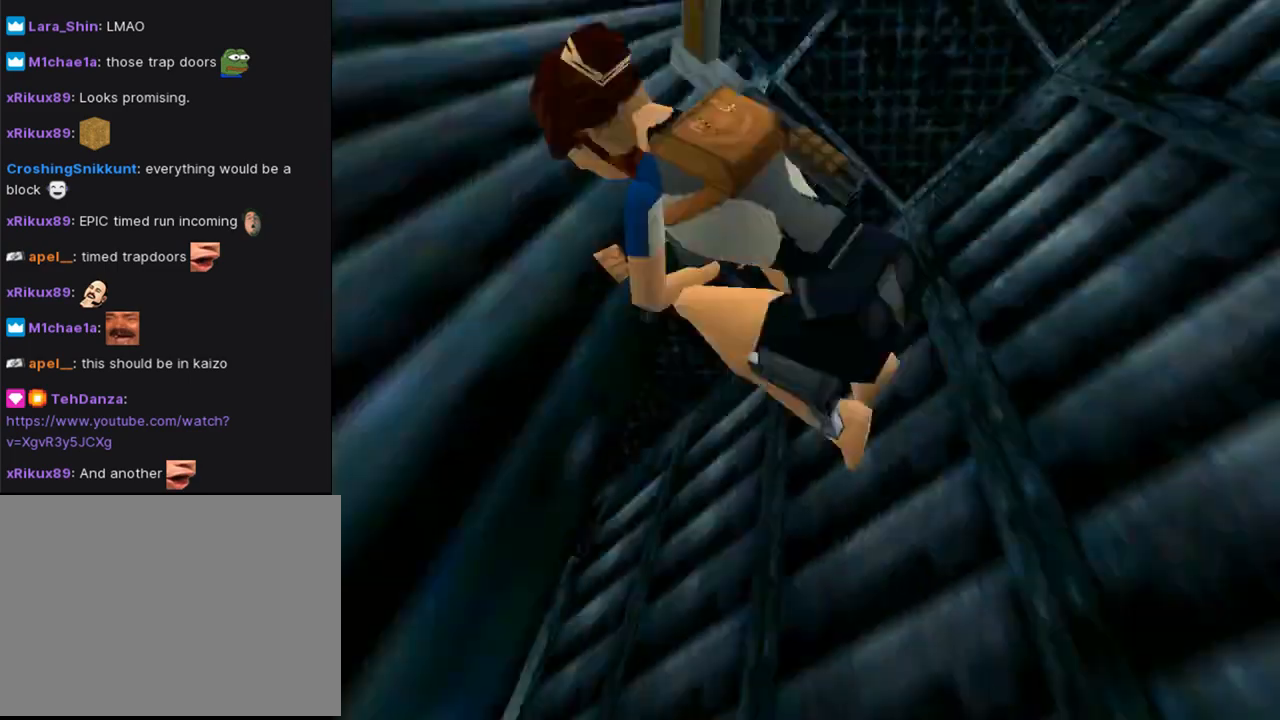
{"buttons": ["CROSS", "DPAD_UP"], "left_stick": "center", "right_stick": "center", "events": [[267, "CROSS", "down"], [400, "DPAD_LEFT", "up"]]}
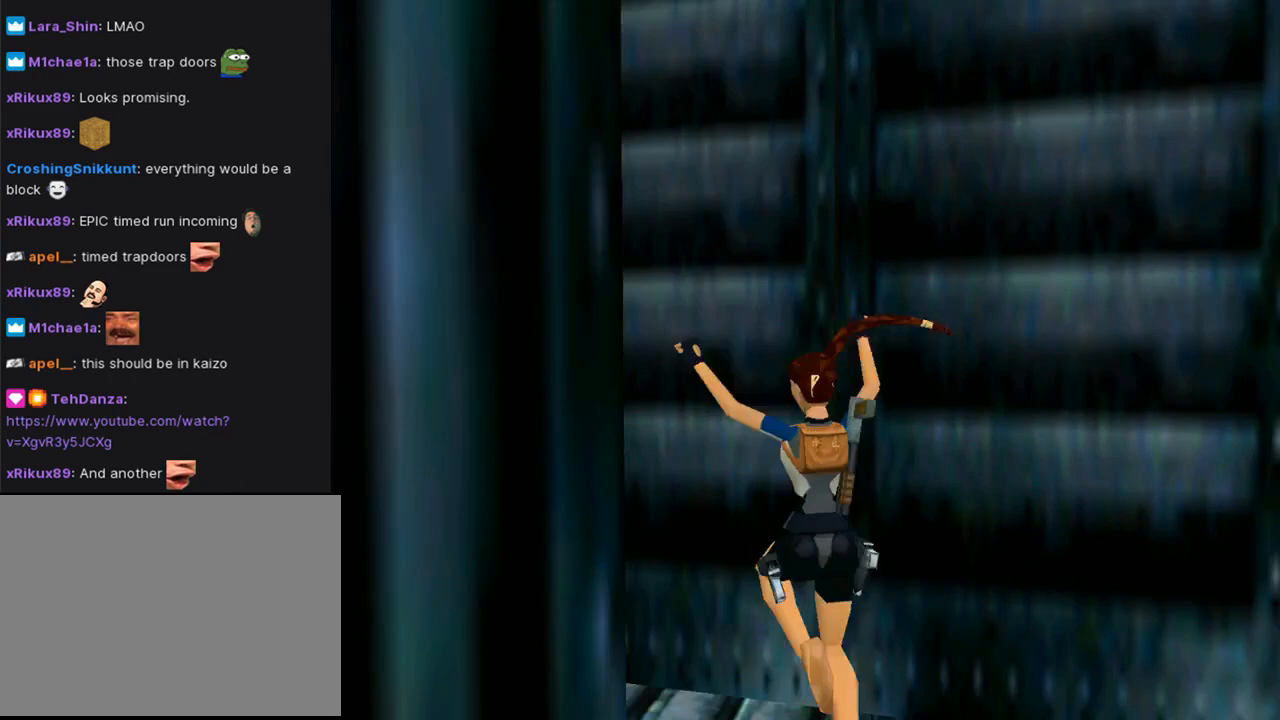
{"buttons": ["CROSS"], "left_stick": "center", "right_stick": "center", "events": [[133, "DPAD_RIGHT", "down"], [267, "DPAD_RIGHT", "up"], [300, "DPAD_UP", "up"]]}
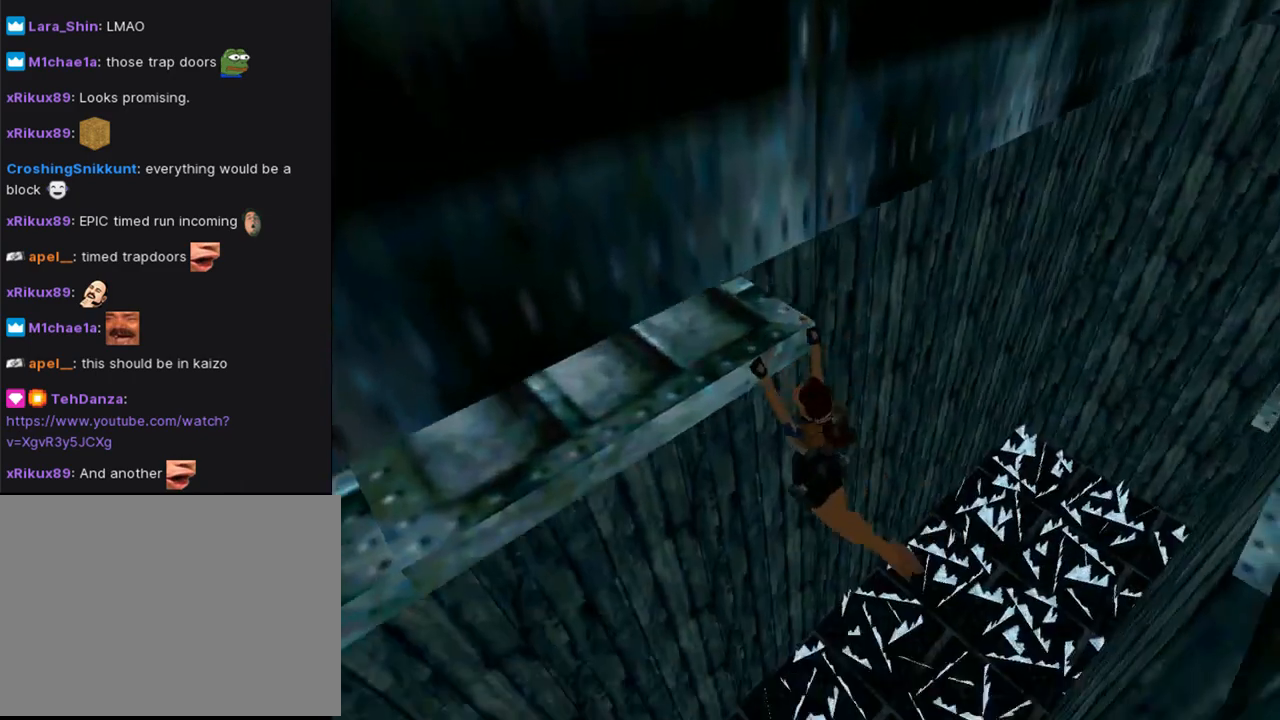
{"buttons": ["CROSS", "DPAD_LEFT"], "left_stick": "center", "right_stick": "center", "events": [[100, "DPAD_LEFT", "down"]]}
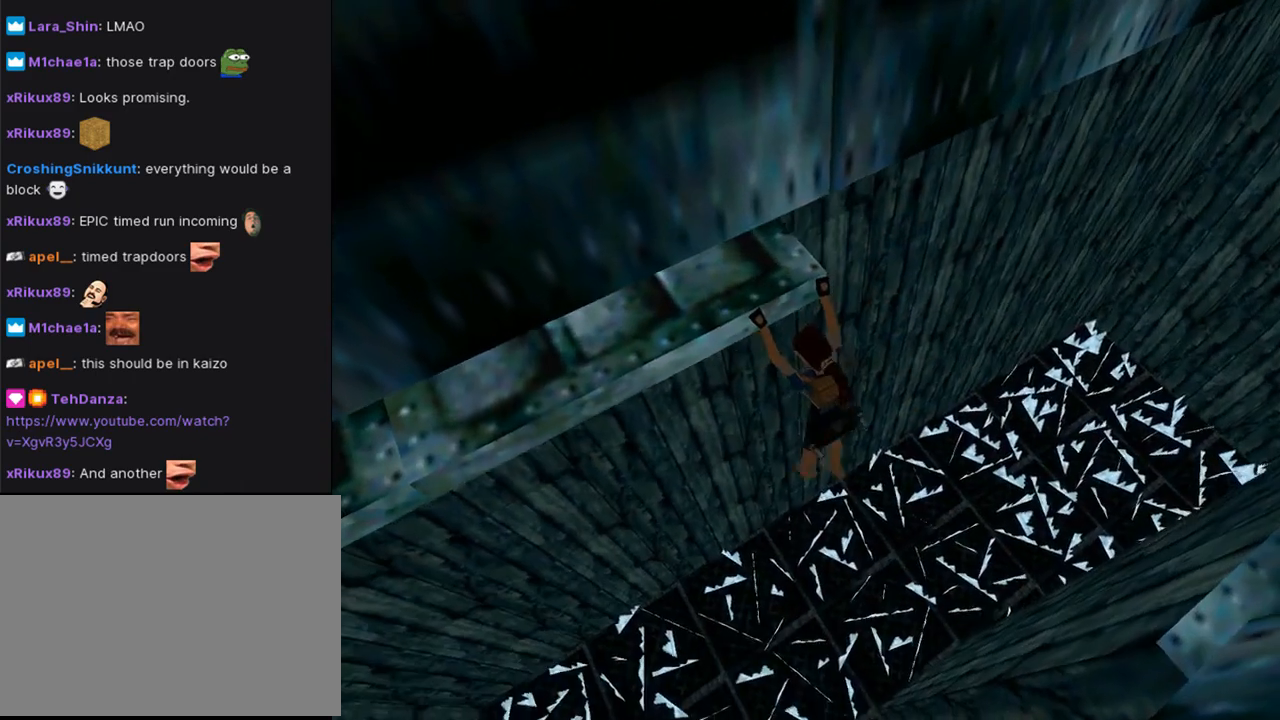
{"buttons": ["CROSS", "DPAD_LEFT"], "left_stick": "center", "right_stick": "center", "events": []}
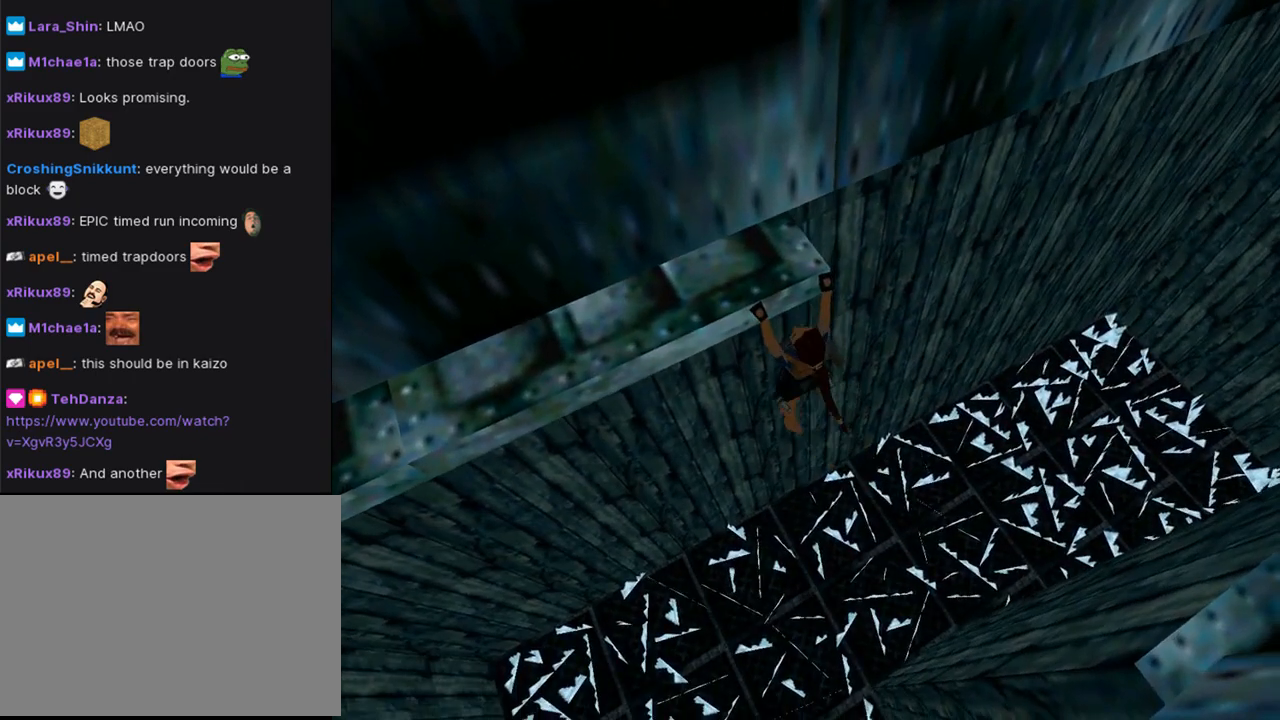
{"buttons": ["CROSS", "DPAD_LEFT"], "left_stick": "center", "right_stick": "center", "events": []}
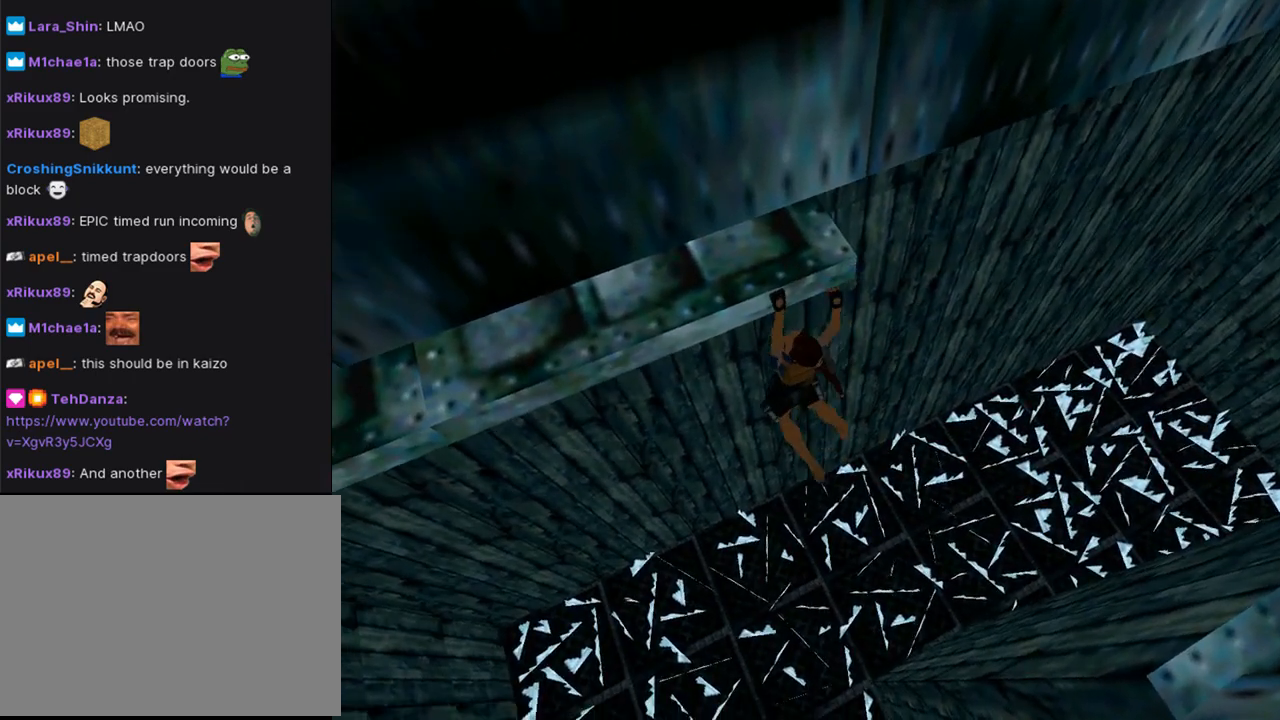
{"buttons": ["CROSS", "DPAD_LEFT"], "left_stick": "center", "right_stick": "center", "events": []}
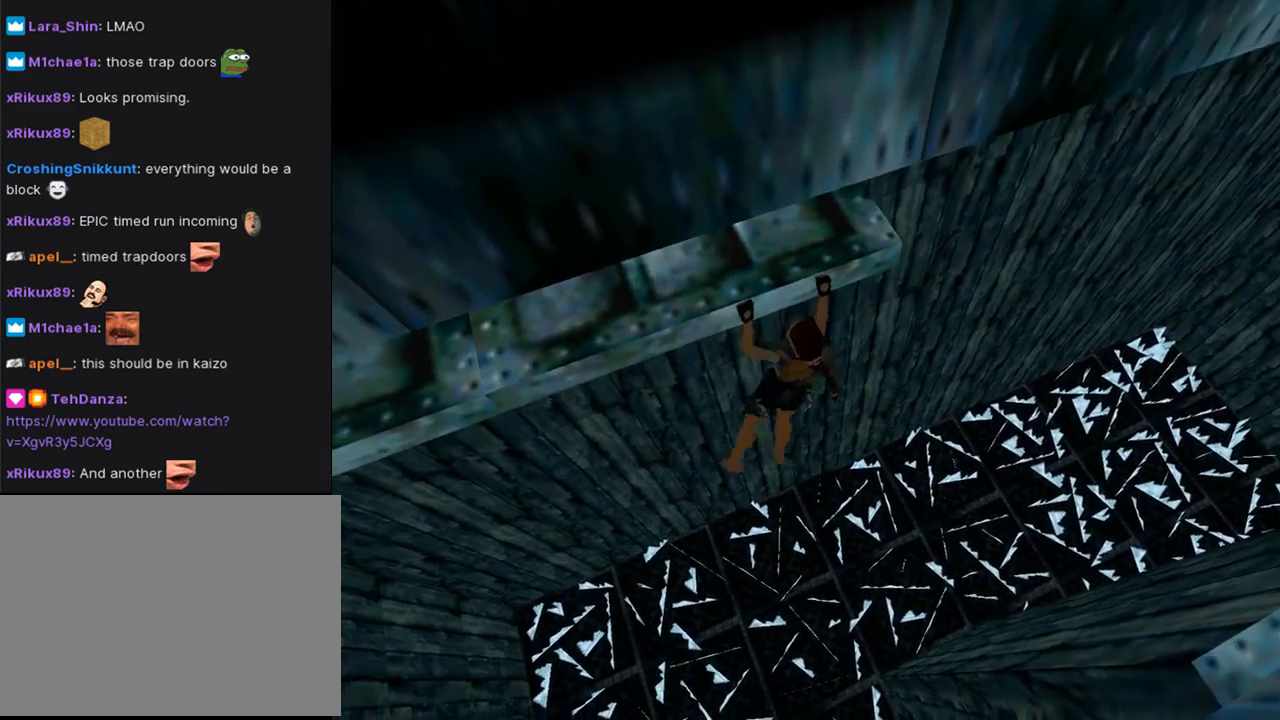
{"buttons": ["CROSS", "DPAD_LEFT"], "left_stick": "center", "right_stick": "center", "events": []}
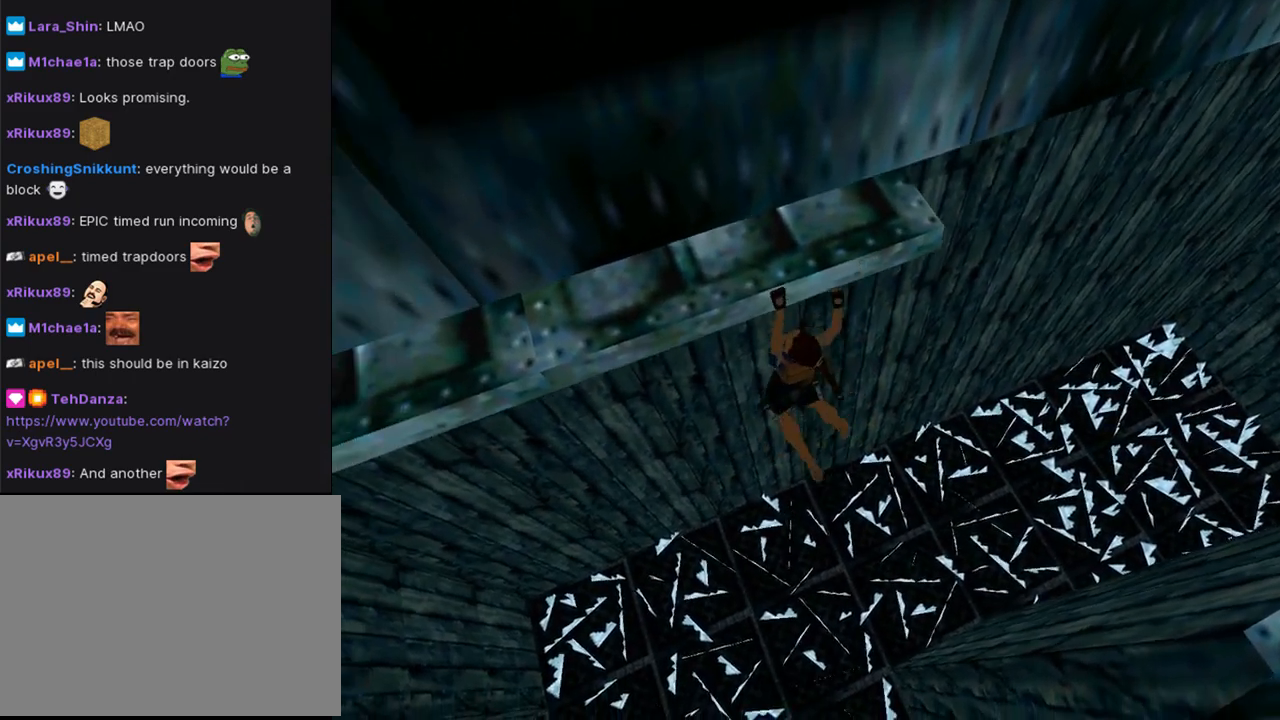
{"buttons": ["CROSS", "DPAD_LEFT"], "left_stick": "center", "right_stick": "center", "events": []}
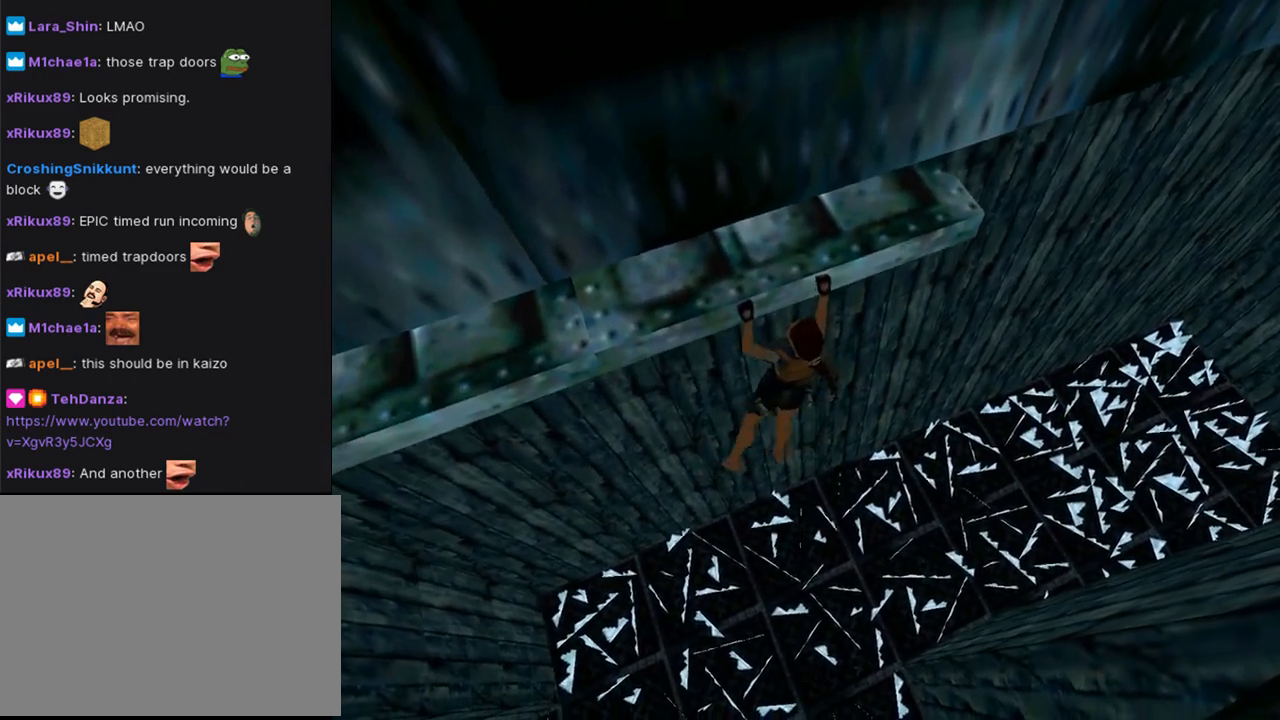
{"buttons": ["CROSS", "DPAD_LEFT"], "left_stick": "center", "right_stick": "center", "events": []}
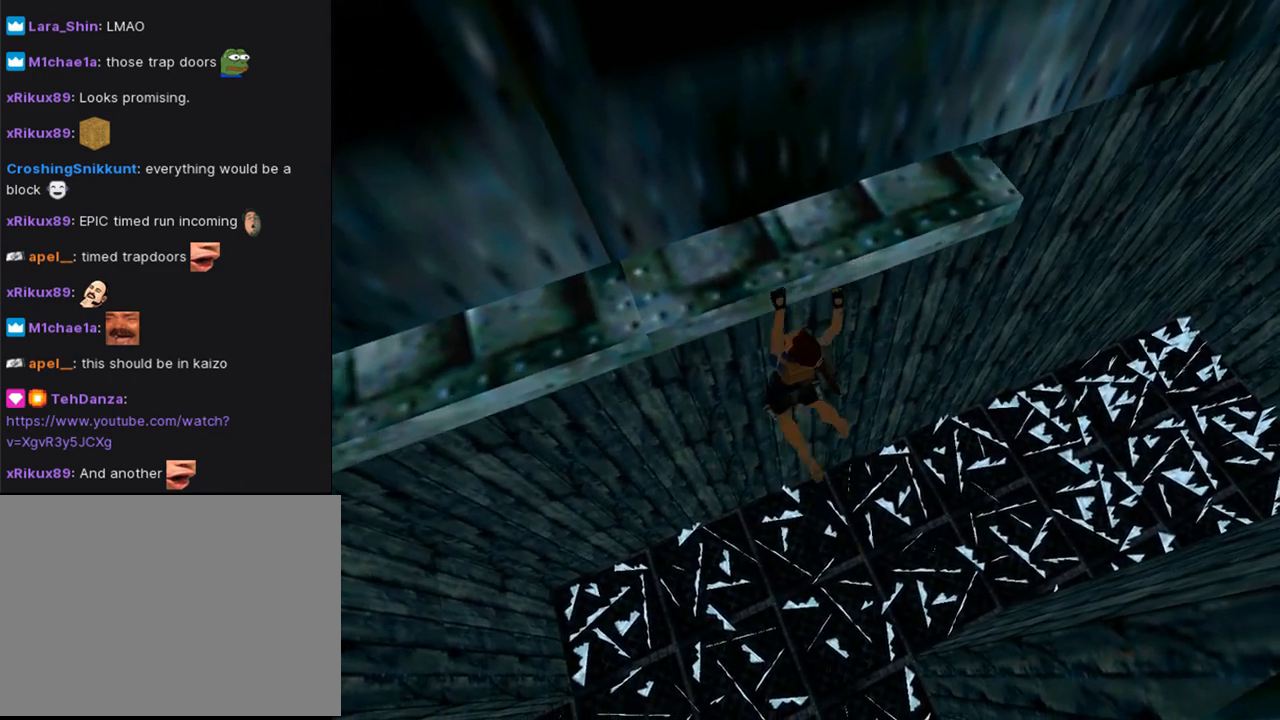
{"buttons": ["CROSS", "DPAD_LEFT"], "left_stick": "center", "right_stick": "center", "events": []}
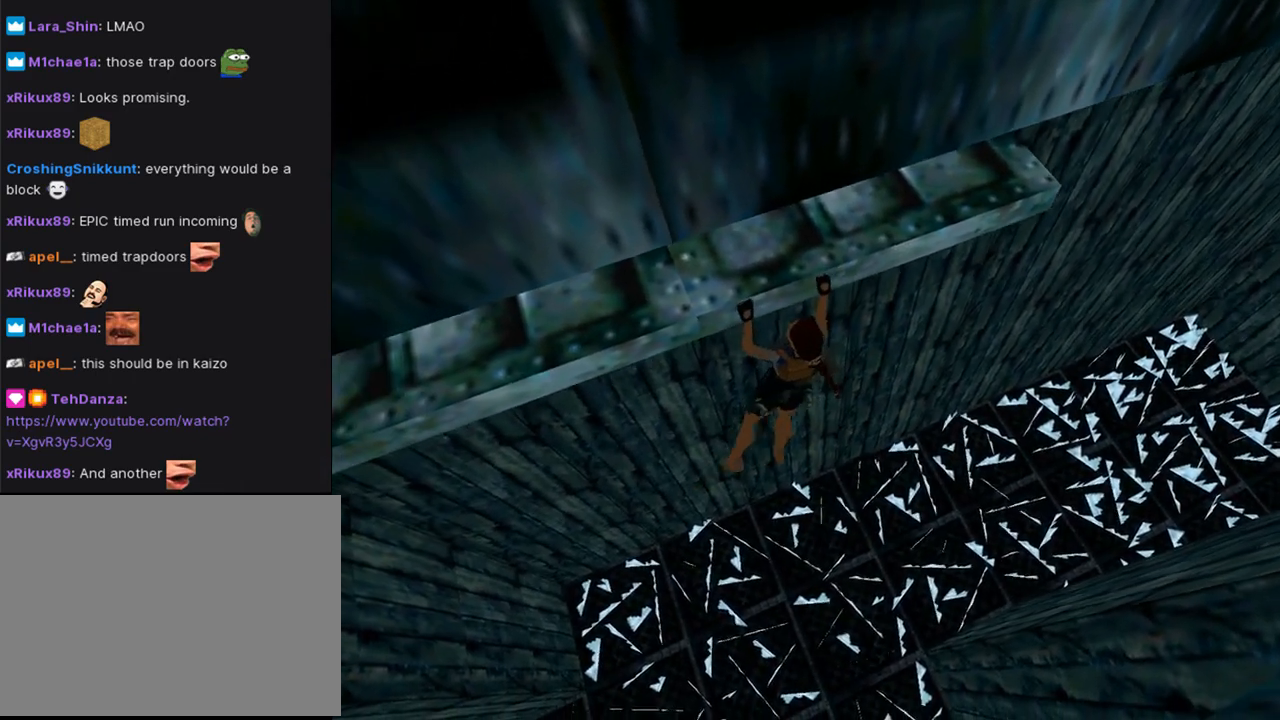
{"buttons": ["CROSS", "DPAD_LEFT"], "left_stick": "center", "right_stick": "center", "events": []}
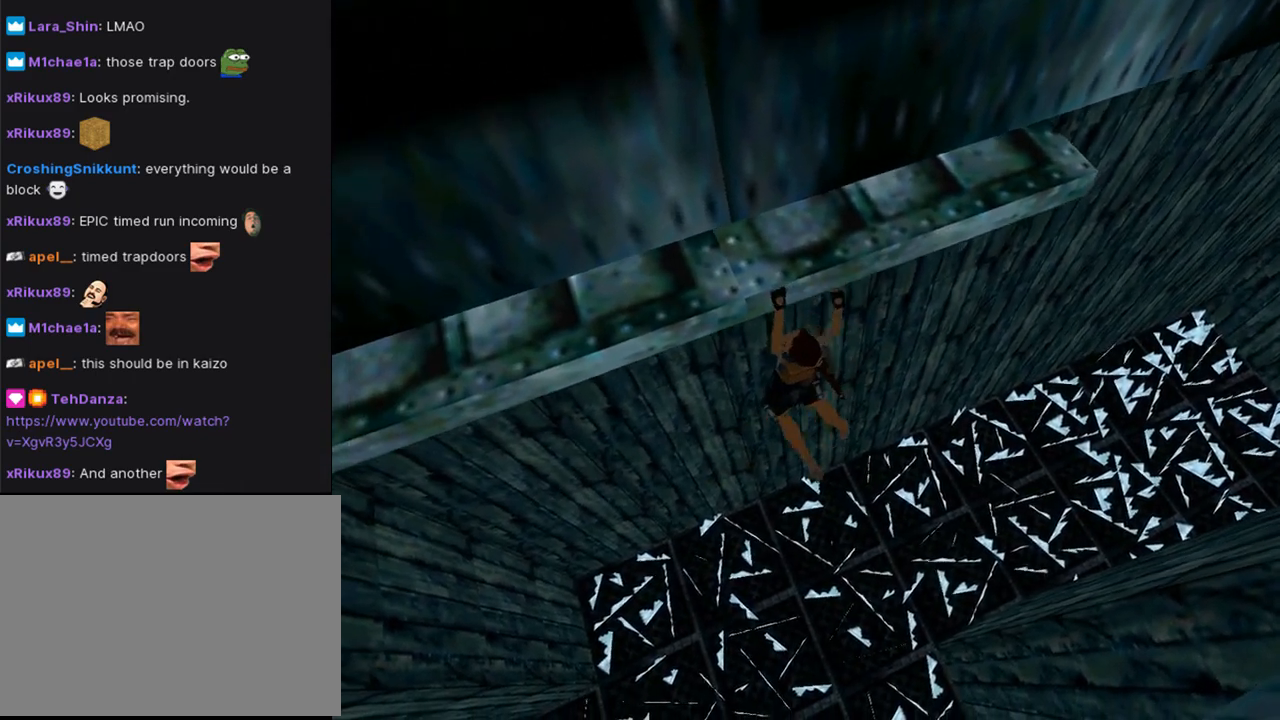
{"buttons": ["CROSS", "DPAD_LEFT"], "left_stick": "center", "right_stick": "center", "events": []}
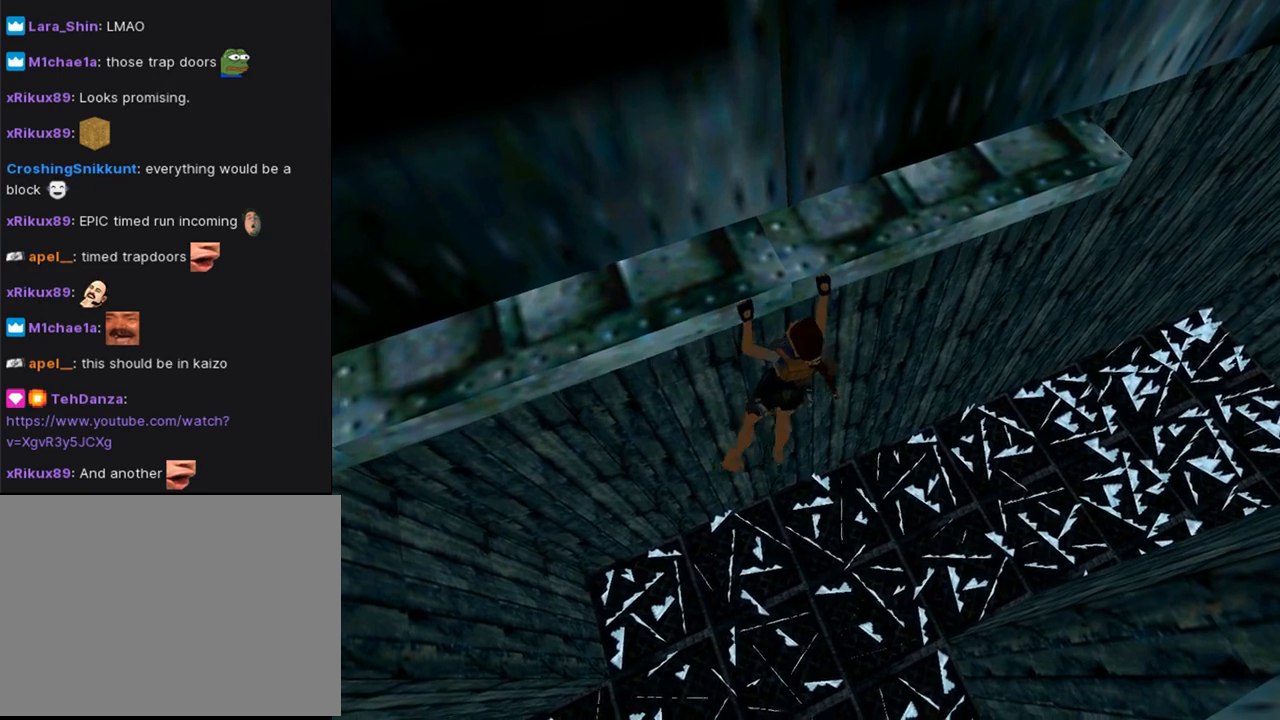
{"buttons": ["CROSS", "DPAD_LEFT"], "left_stick": "center", "right_stick": "center", "events": []}
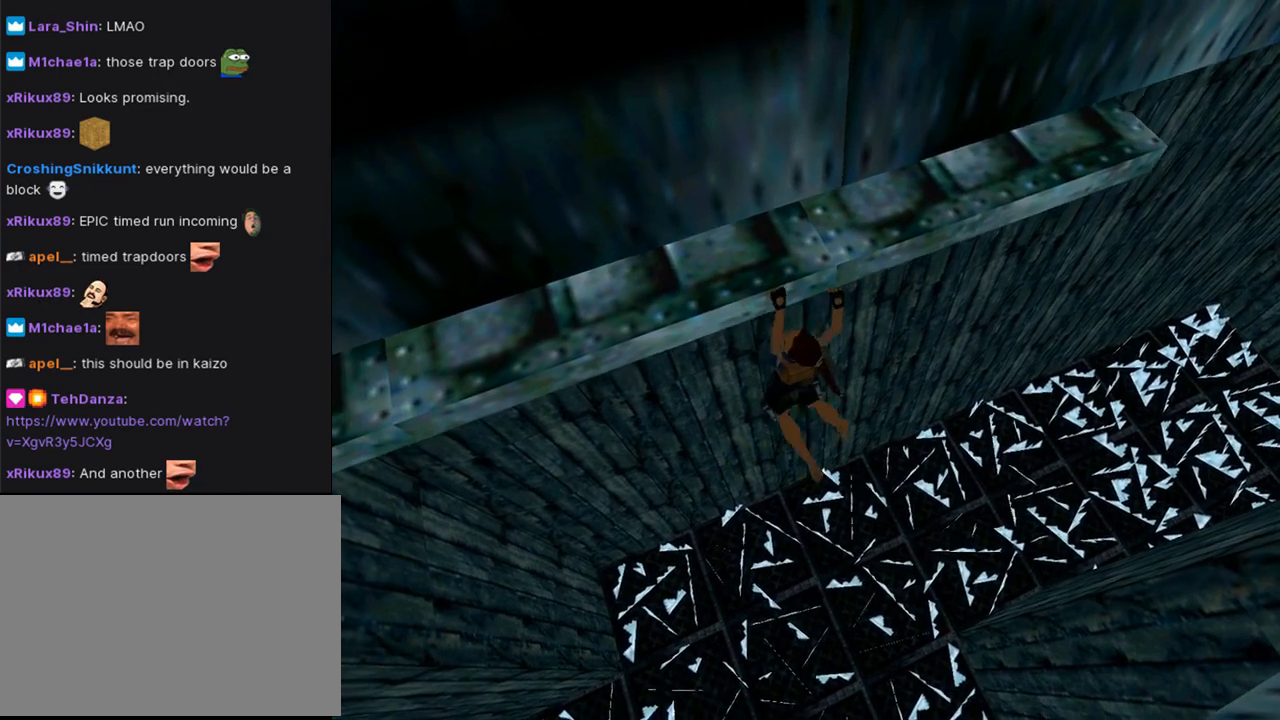
{"buttons": ["CROSS", "DPAD_LEFT"], "left_stick": "center", "right_stick": "center", "events": []}
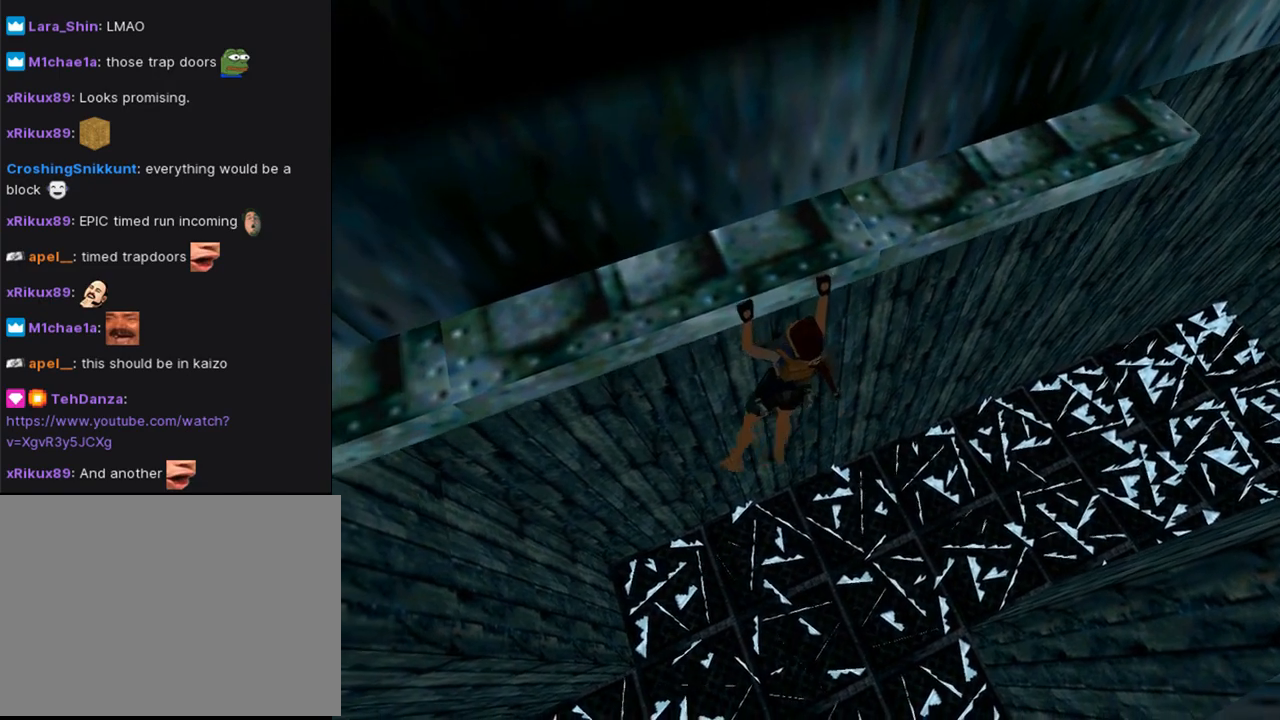
{"buttons": ["CROSS", "DPAD_LEFT"], "left_stick": "center", "right_stick": "center", "events": []}
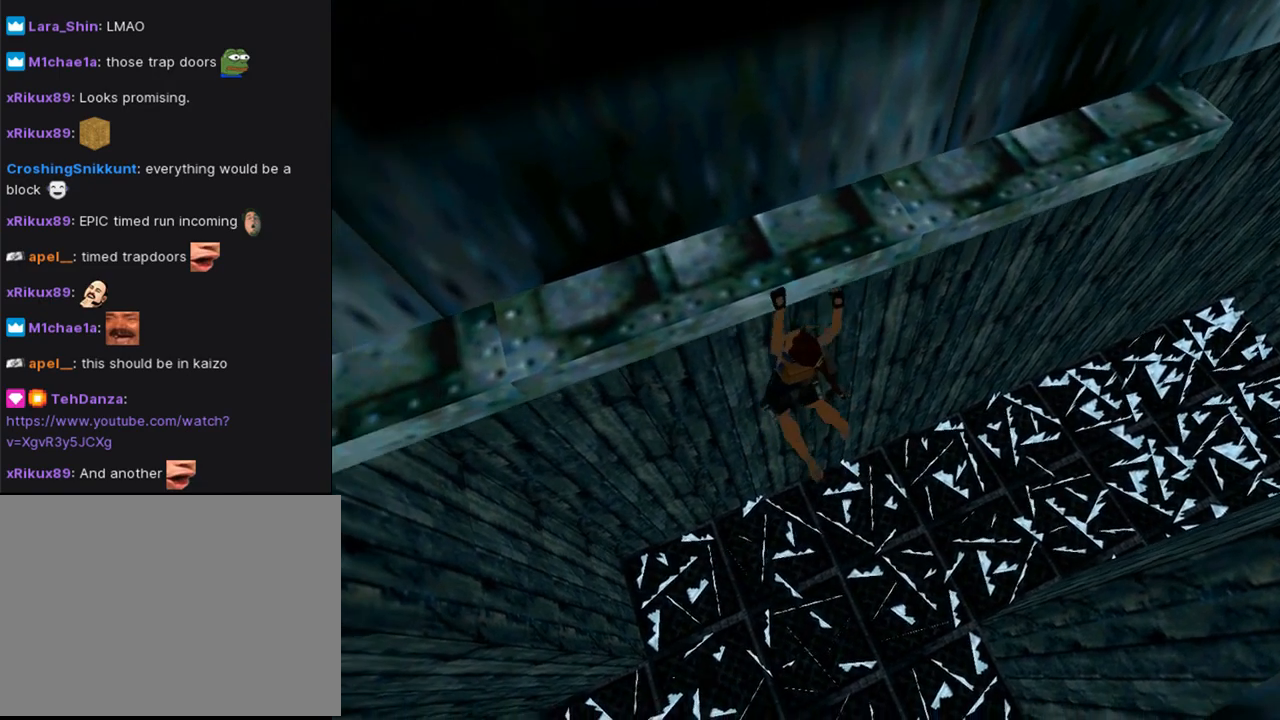
{"buttons": ["CROSS", "DPAD_LEFT"], "left_stick": "center", "right_stick": "center", "events": []}
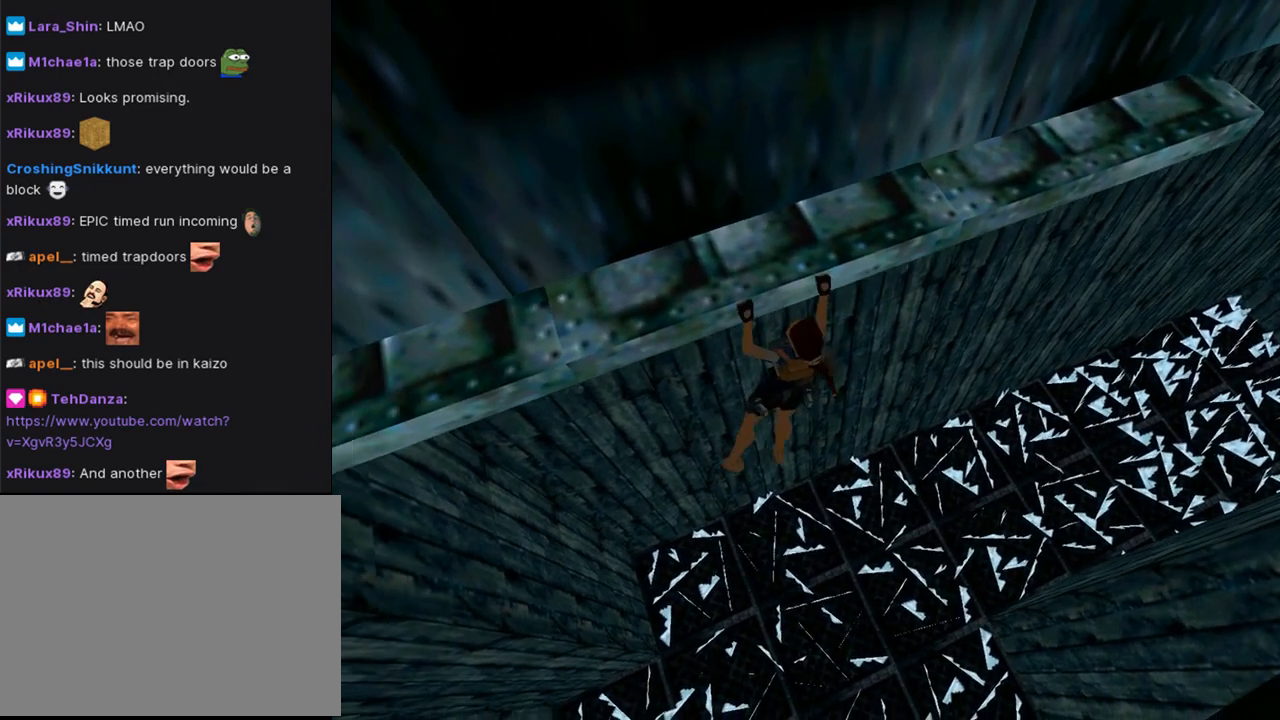
{"buttons": ["CROSS", "DPAD_LEFT"], "left_stick": "center", "right_stick": "center", "events": []}
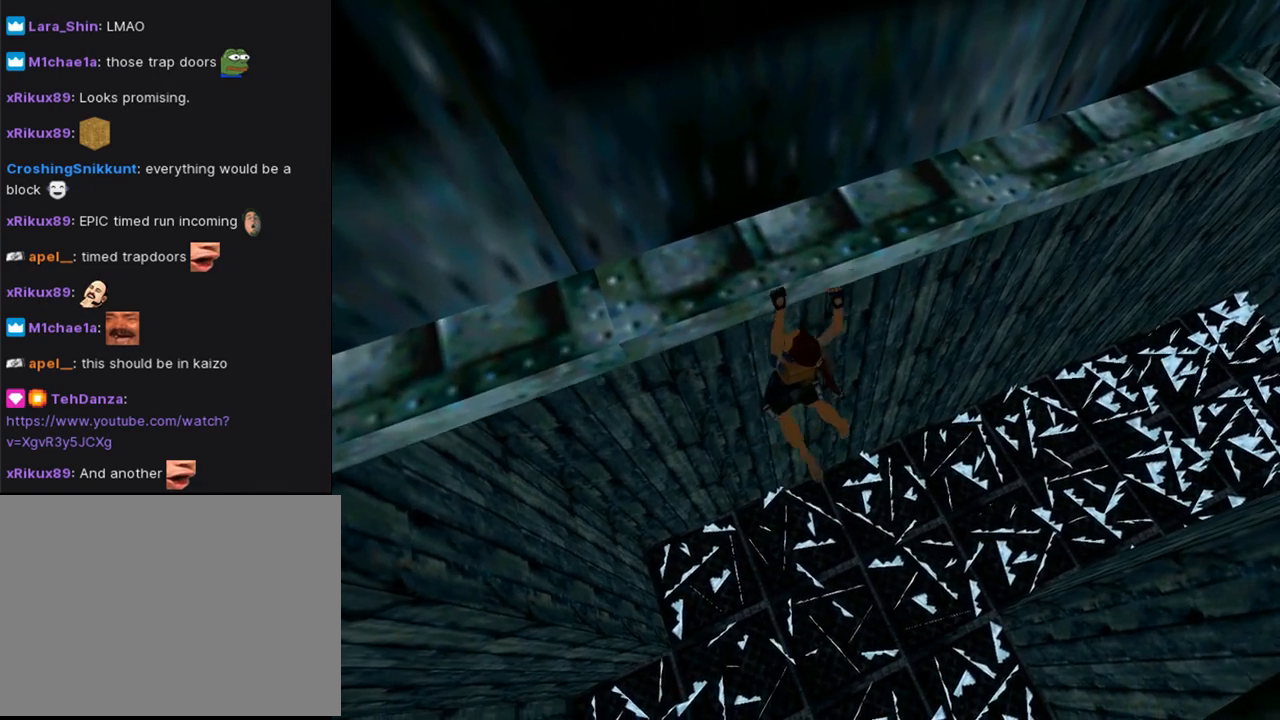
{"buttons": ["CROSS", "DPAD_LEFT"], "left_stick": "center", "right_stick": "center", "events": []}
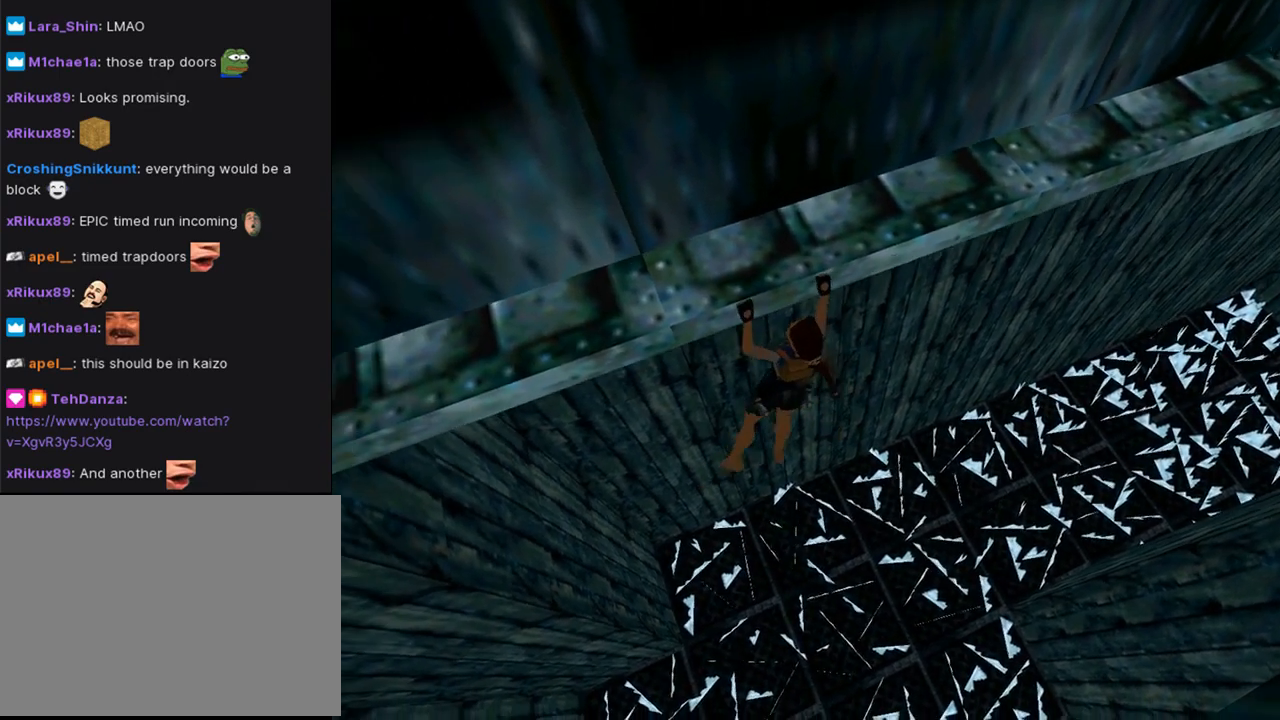
{"buttons": ["CROSS", "DPAD_LEFT"], "left_stick": "center", "right_stick": "center", "events": []}
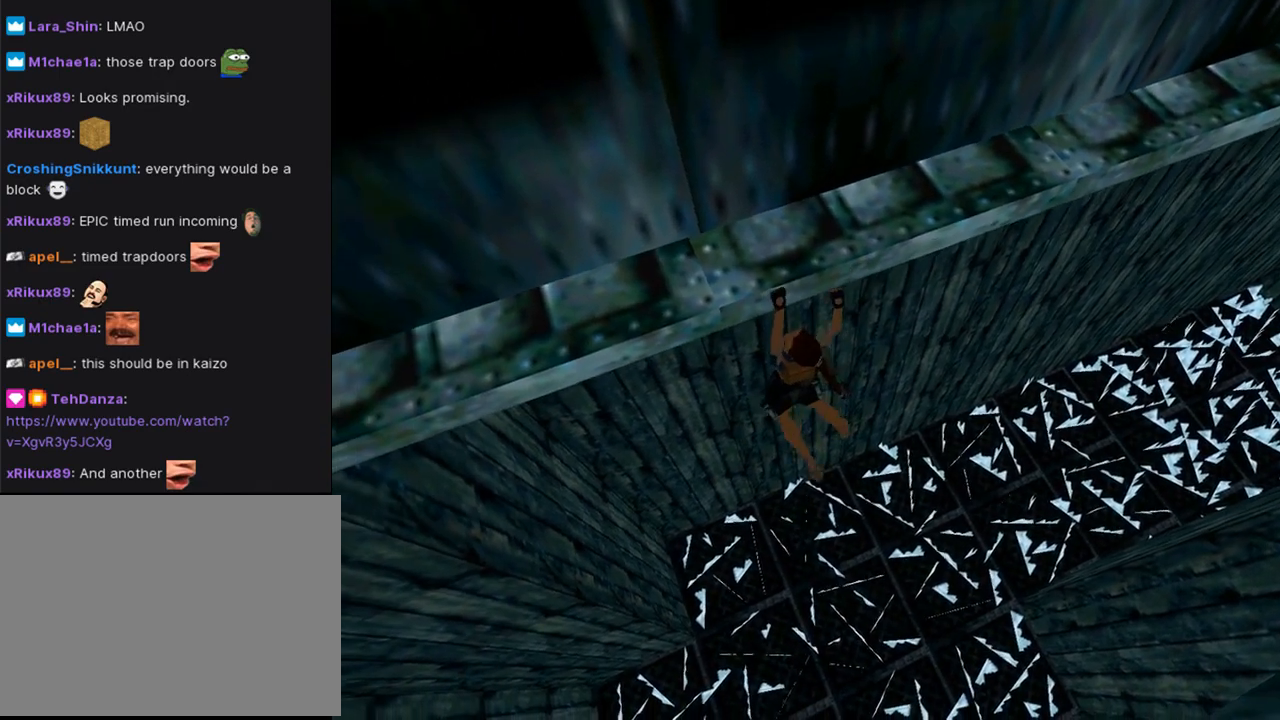
{"buttons": ["CROSS", "DPAD_LEFT"], "left_stick": "center", "right_stick": "center", "events": []}
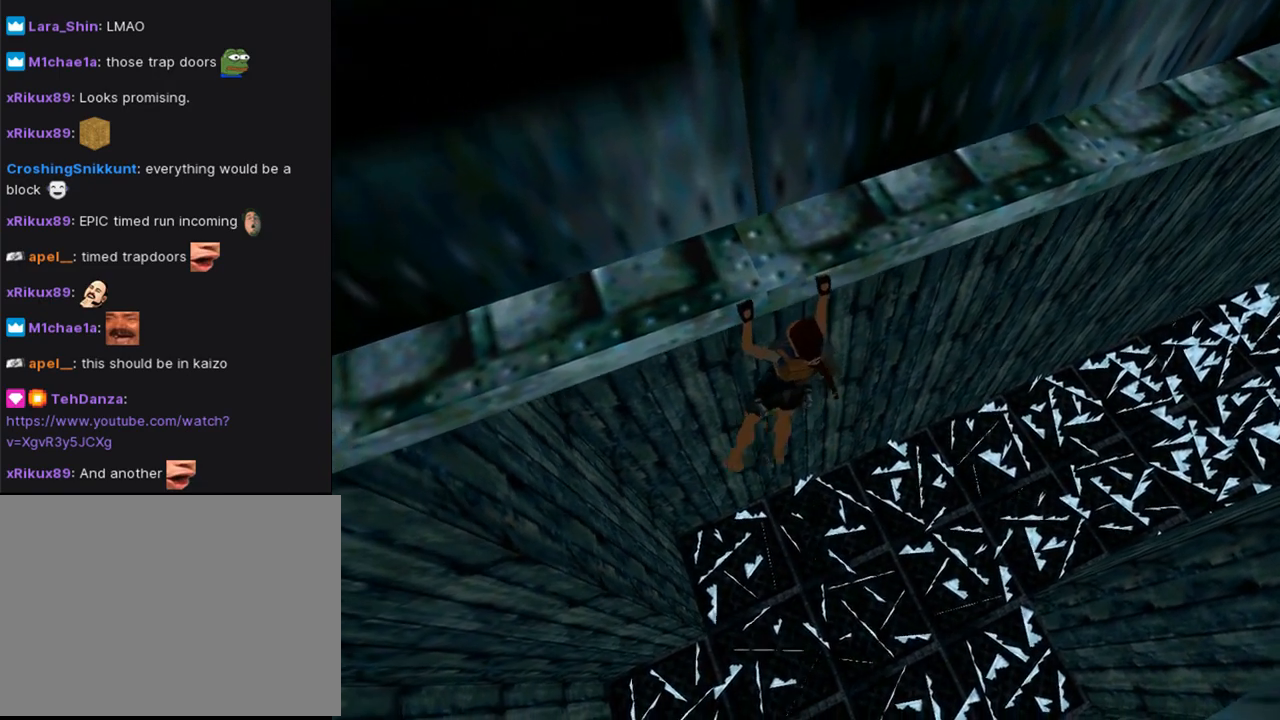
{"buttons": ["CROSS", "DPAD_LEFT"], "left_stick": "center", "right_stick": "center", "events": []}